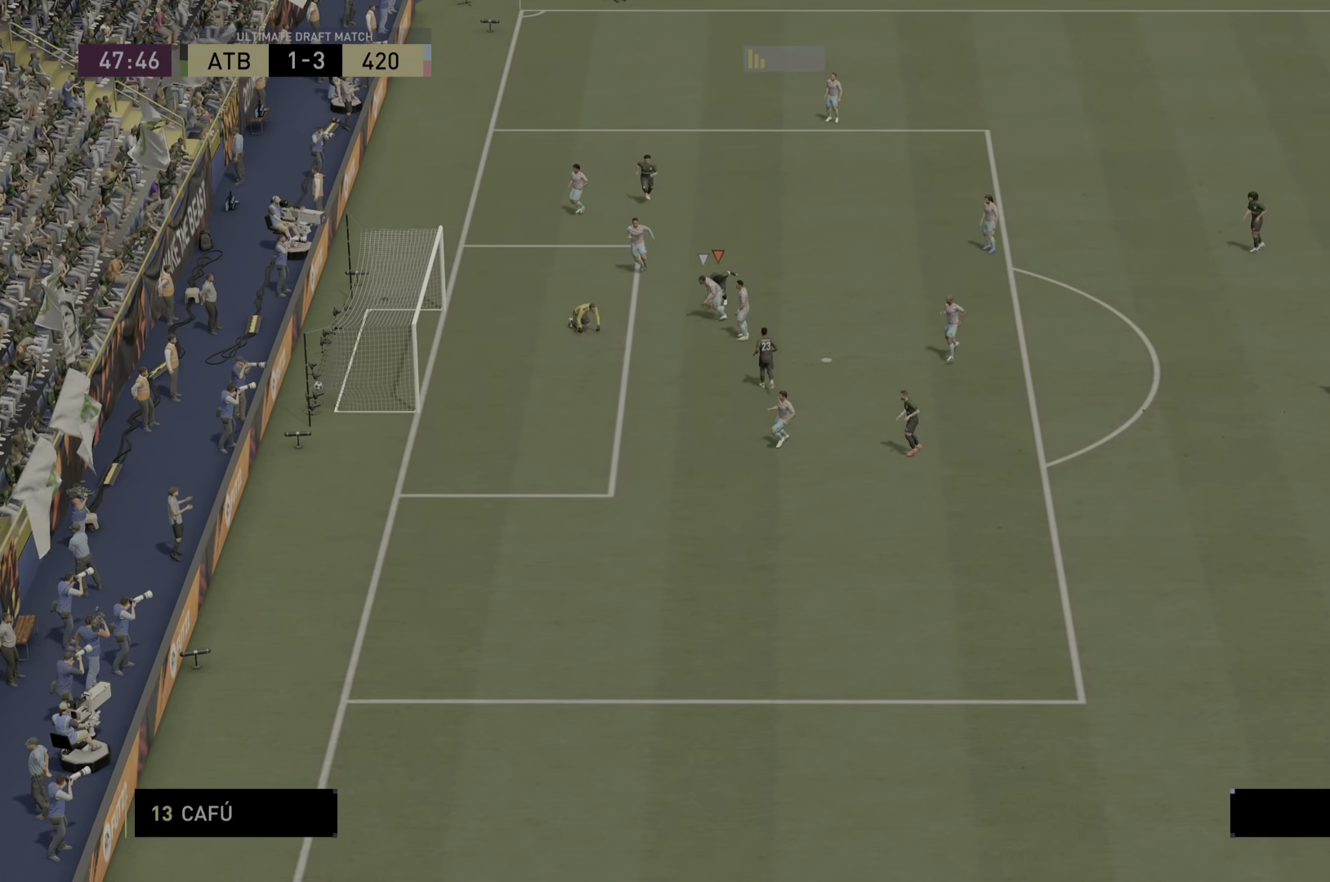
Gameplay with a controller (PlayStation layout); each line is a JSON object with the inputs held at the frame after it. "events" lists button and stick changes between this image and that frame as [ms after this image, input, new state], when the widget could be followed in between. Not read: L3 R3.
{"buttons": ["L1"], "left_stick": "center", "right_stick": "center", "events": [[250, "L1", "down"], [283, "CROSS", "down"], [317, "R1", "down"], [400, "L1", "up"], [433, "CROSS", "up"], [433, "R1", "up"], [467, "L1", "down"]]}
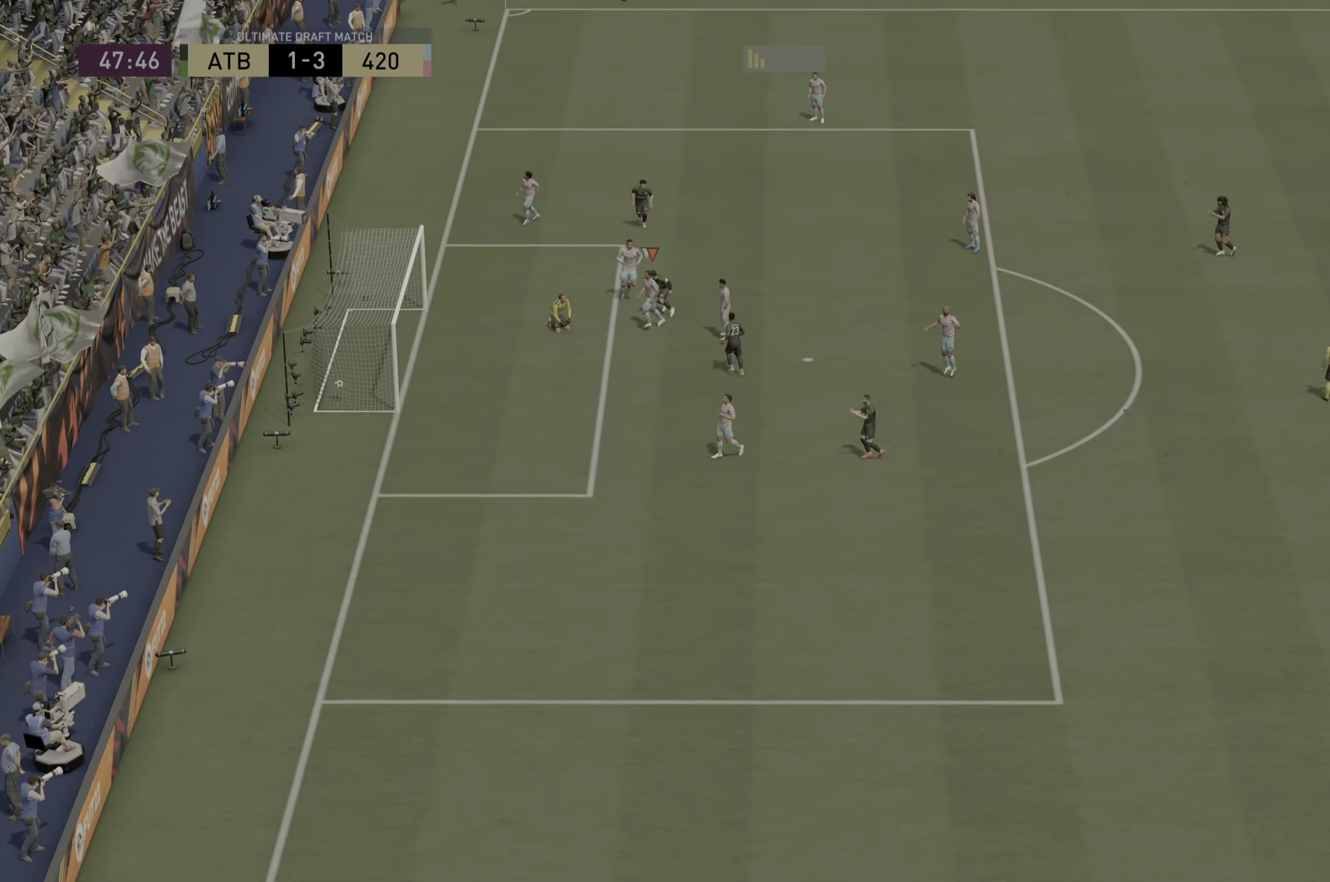
{"buttons": ["CROSS", "L1", "R1"], "left_stick": "center", "right_stick": "center", "events": [[33, "CROSS", "down"], [33, "R1", "down"], [100, "L1", "up"], [167, "CROSS", "up"], [167, "R1", "up"], [200, "L1", "down"], [234, "CROSS", "down"], [234, "R1", "down"], [267, "CROSS", "up"], [267, "L1", "up"], [267, "R1", "up"], [284, "CROSS", "down"], [284, "L1", "down"], [284, "R1", "down"], [317, "CROSS", "up"], [317, "L1", "up"], [317, "R1", "up"], [384, "CROSS", "down"], [384, "L1", "down"], [384, "R1", "down"]]}
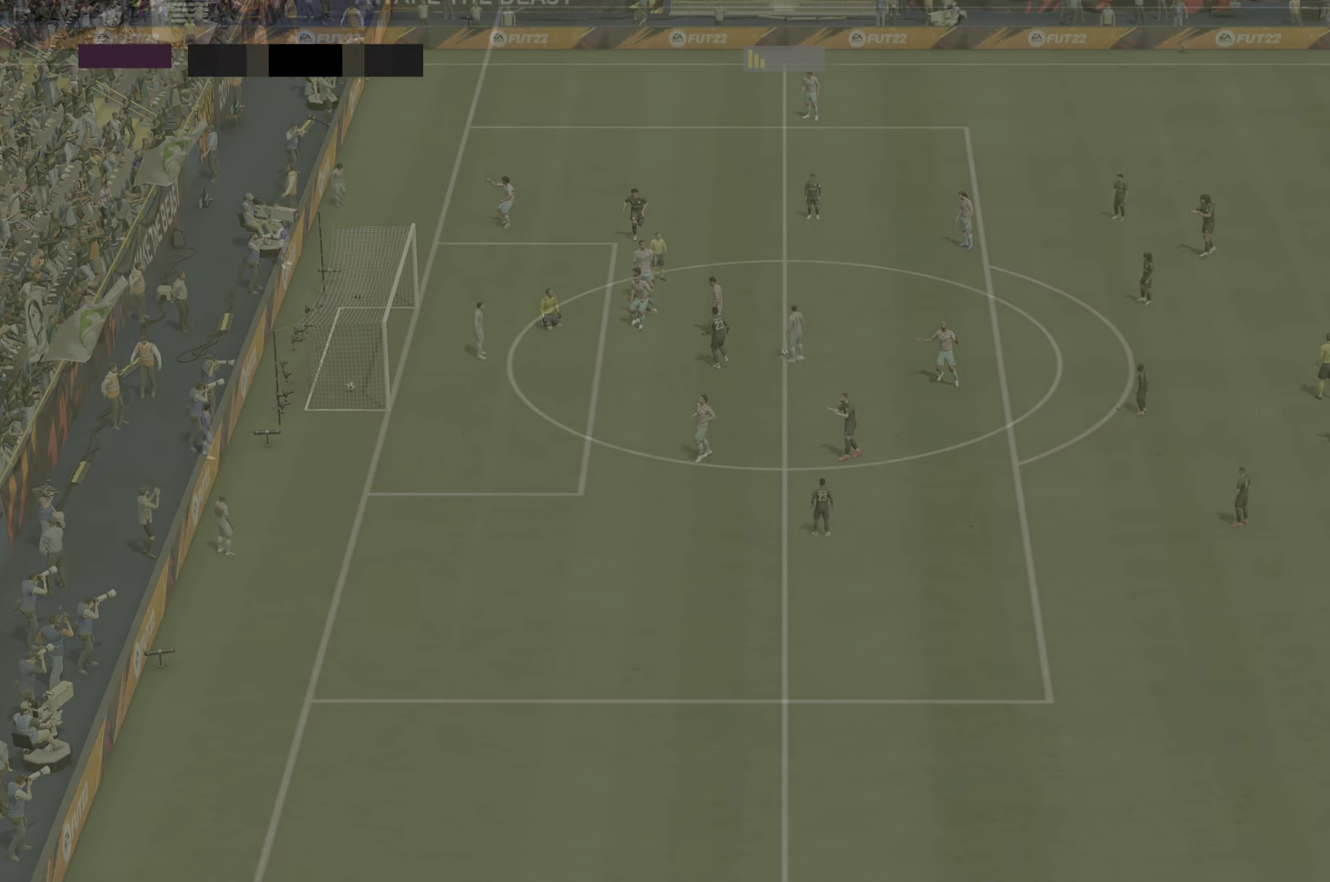
{"buttons": [], "left_stick": "center", "right_stick": "center", "events": [[16, "CROSS", "up"], [16, "L1", "up"], [16, "R1", "up"]]}
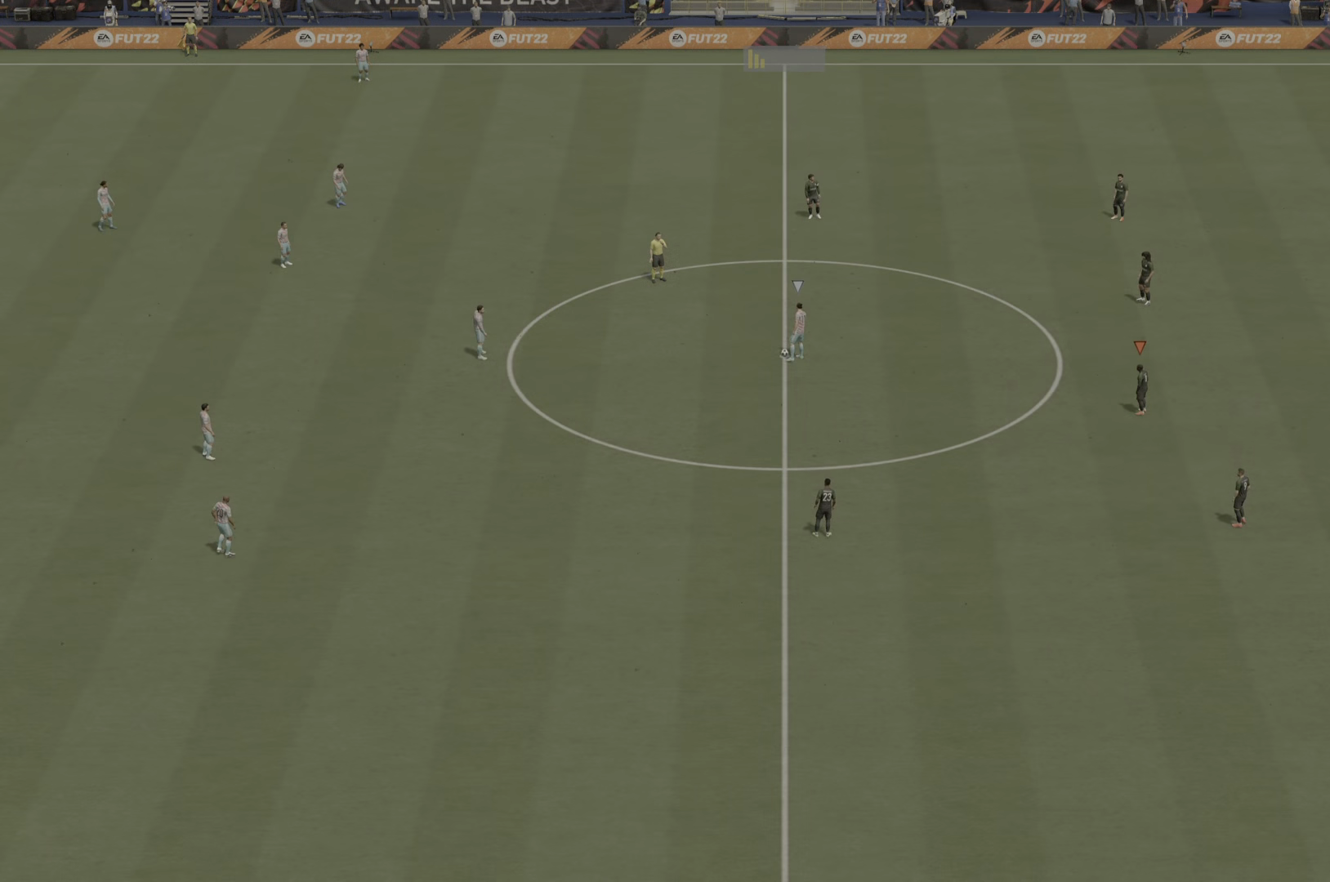
{"buttons": [], "left_stick": "center", "right_stick": "center", "events": [[117, "DPAD_DOWN", "down"], [184, "DPAD_DOWN", "up"], [267, "DPAD_DOWN", "down"], [367, "DPAD_DOWN", "up"]]}
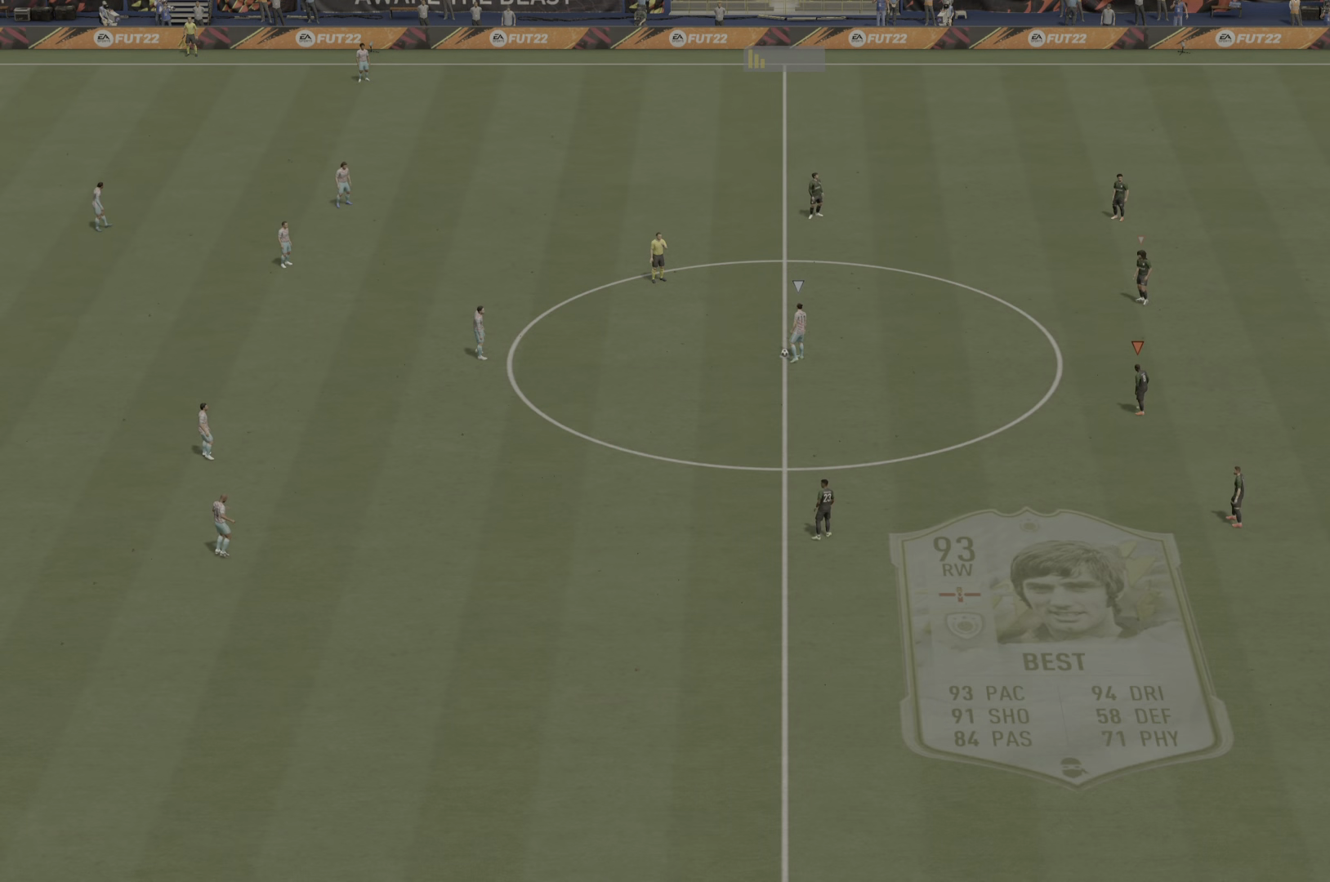
{"buttons": ["R2"], "left_stick": "center", "right_stick": "center", "events": [[83, "R2", "down"]]}
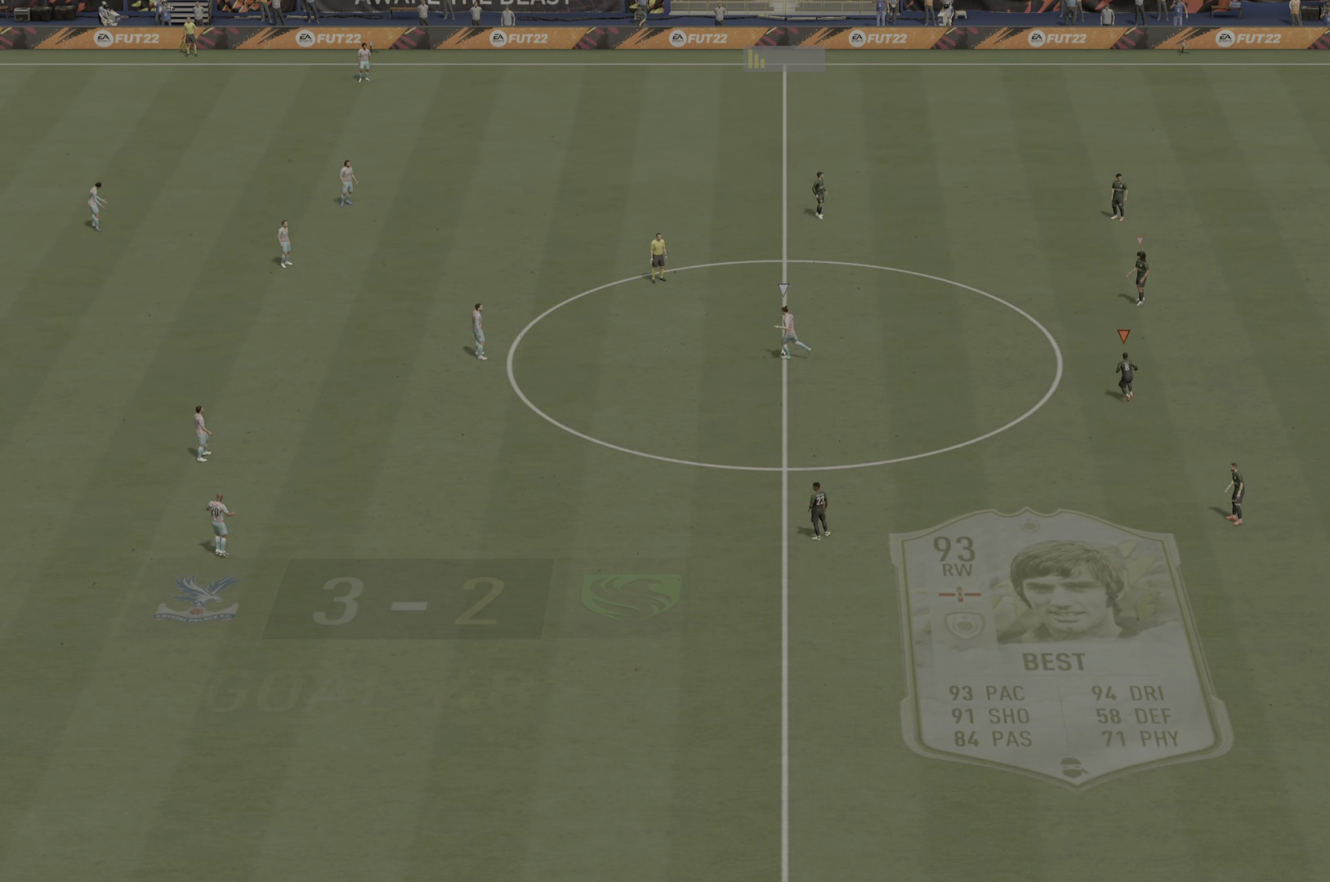
{"buttons": ["R2"], "left_stick": "center", "right_stick": "center", "events": [[417, "R2", "up"], [501, "R2", "down"]]}
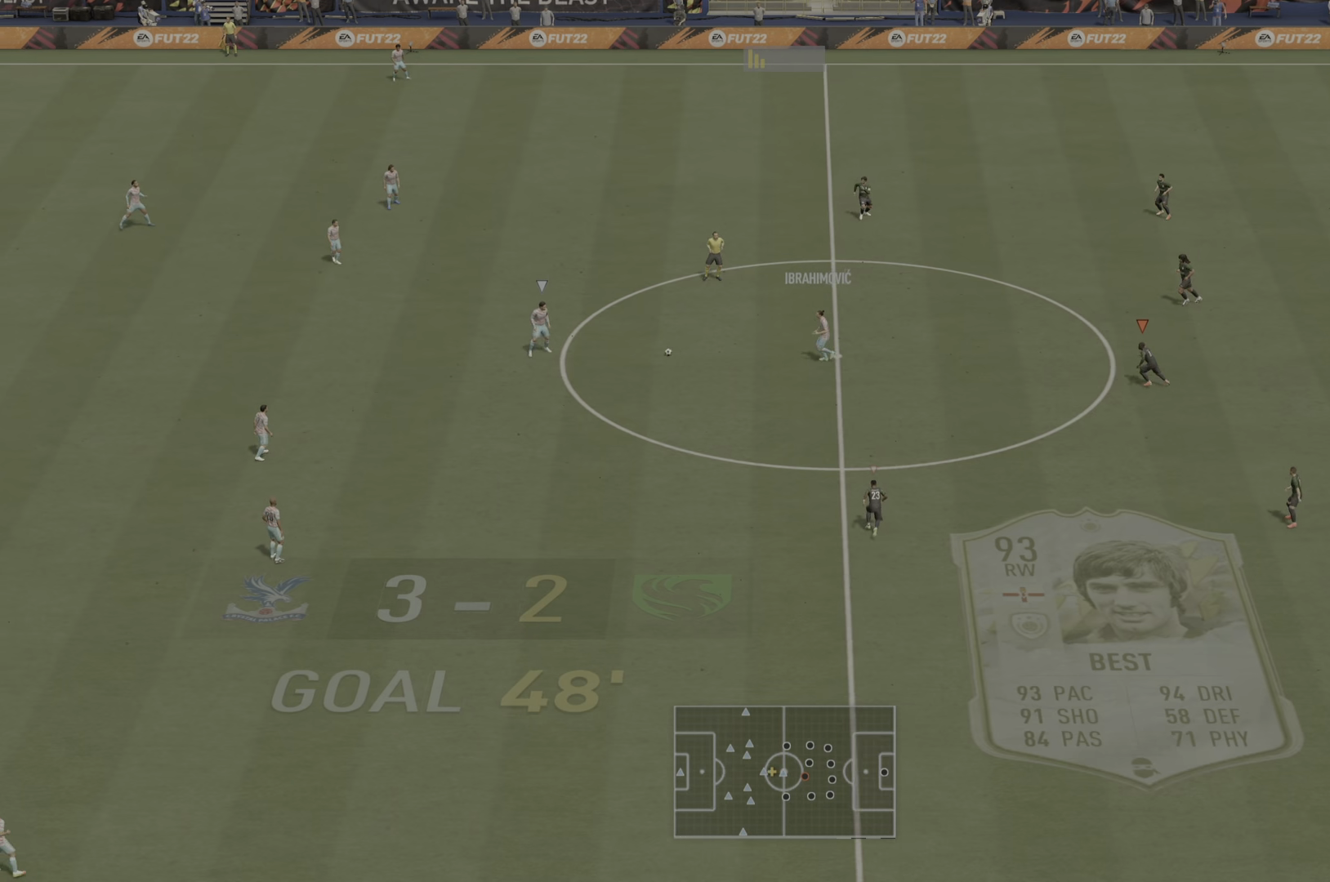
{"buttons": [], "left_stick": "center", "right_stick": "center", "events": [[450, "R2", "up"]]}
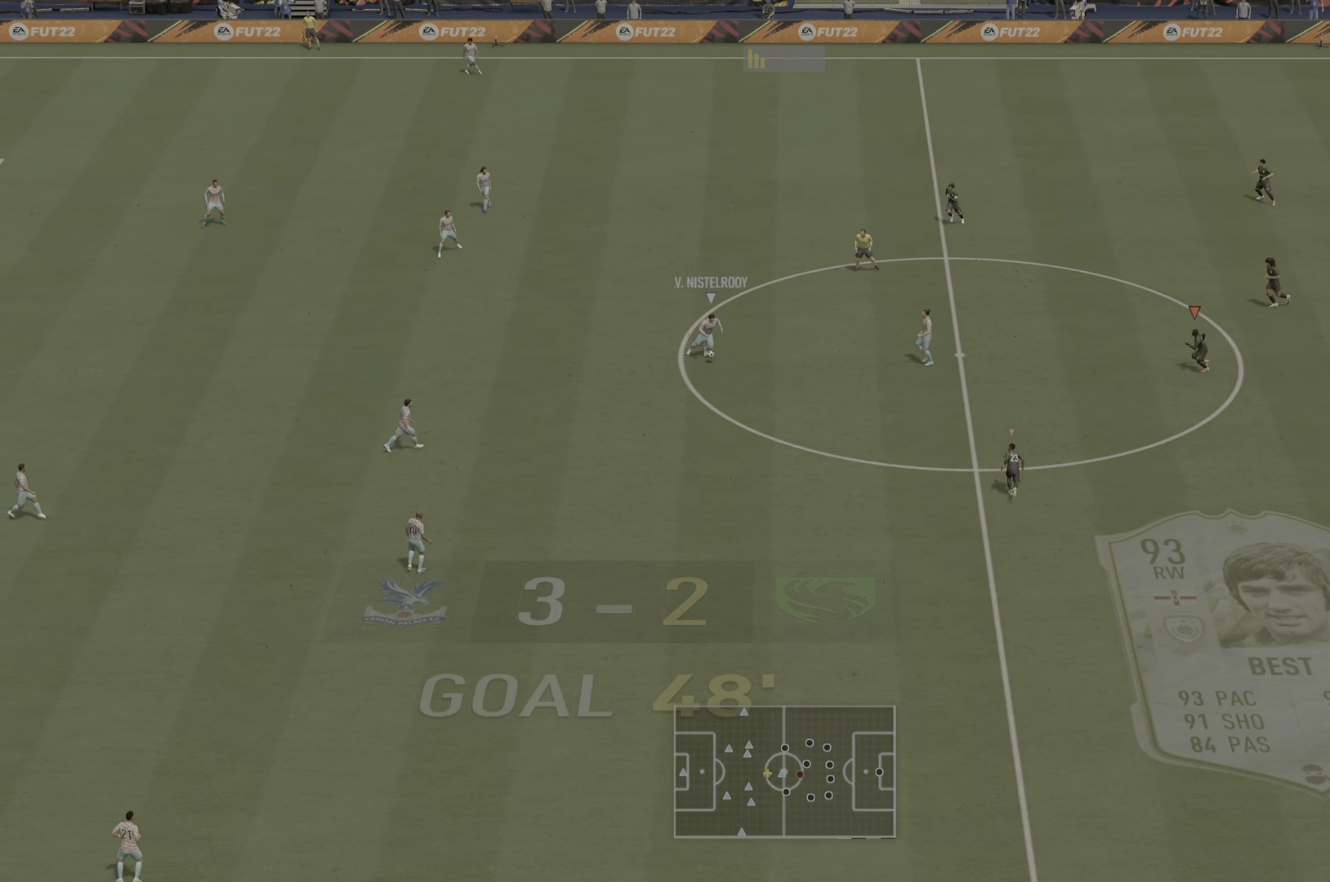
{"buttons": ["L1"], "left_stick": "down-left", "right_stick": "center", "events": [[134, "left_stick", "down-left"], [367, "L1", "down"]]}
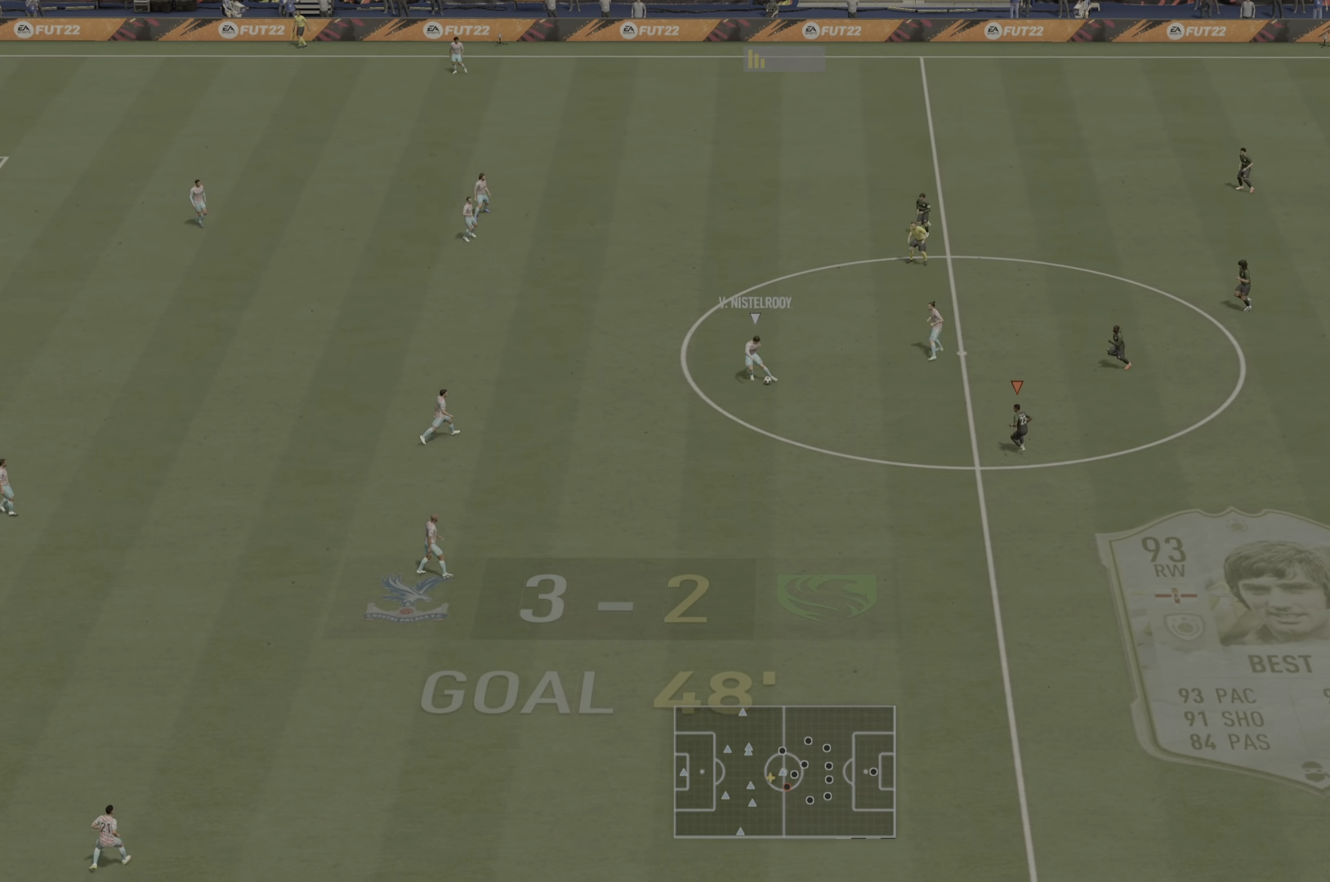
{"buttons": ["R2"], "left_stick": "down", "right_stick": "center", "events": [[16, "R2", "down"], [33, "L1", "up"], [33, "left_stick", "down"]]}
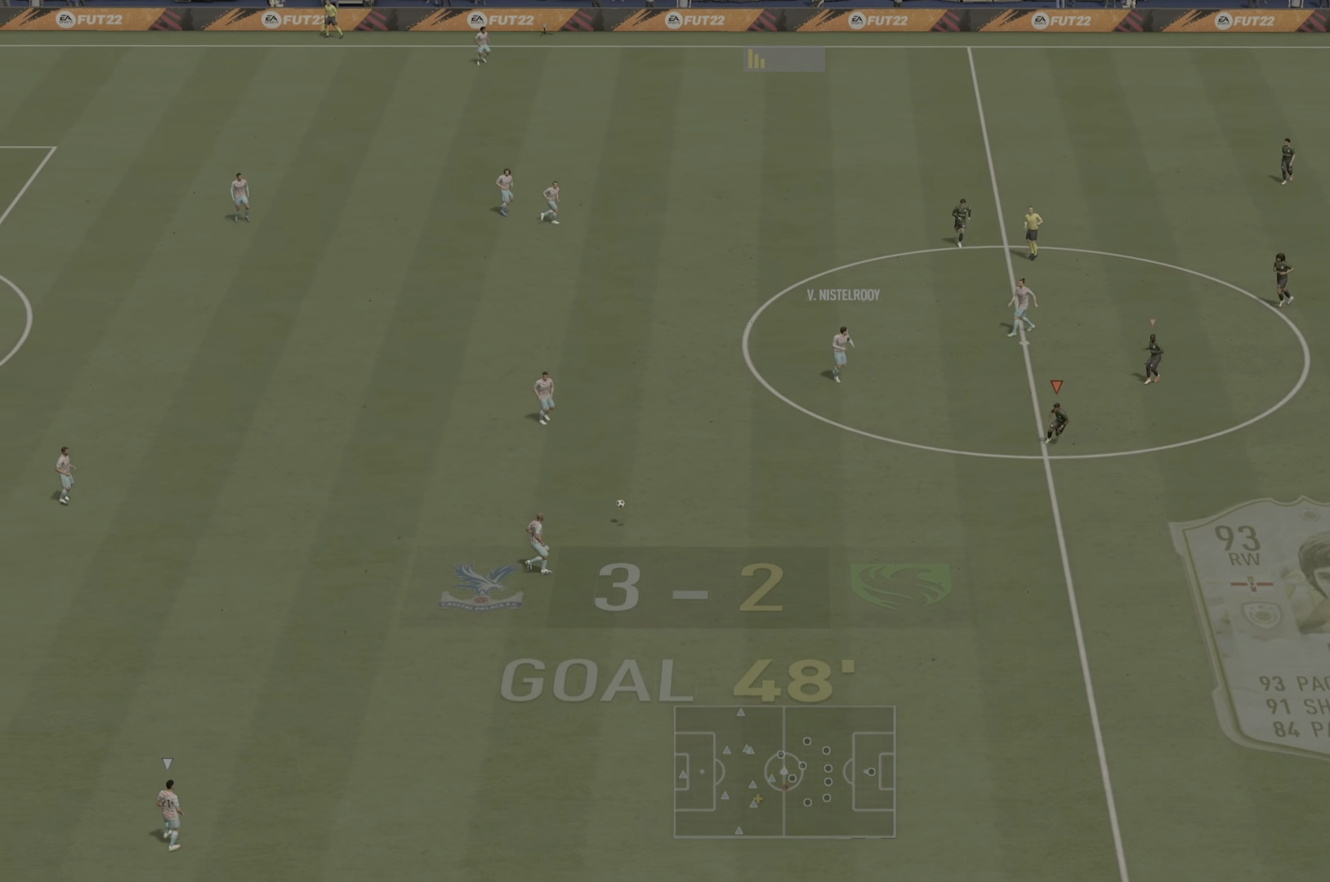
{"buttons": ["R2"], "left_stick": "down", "right_stick": "center", "events": []}
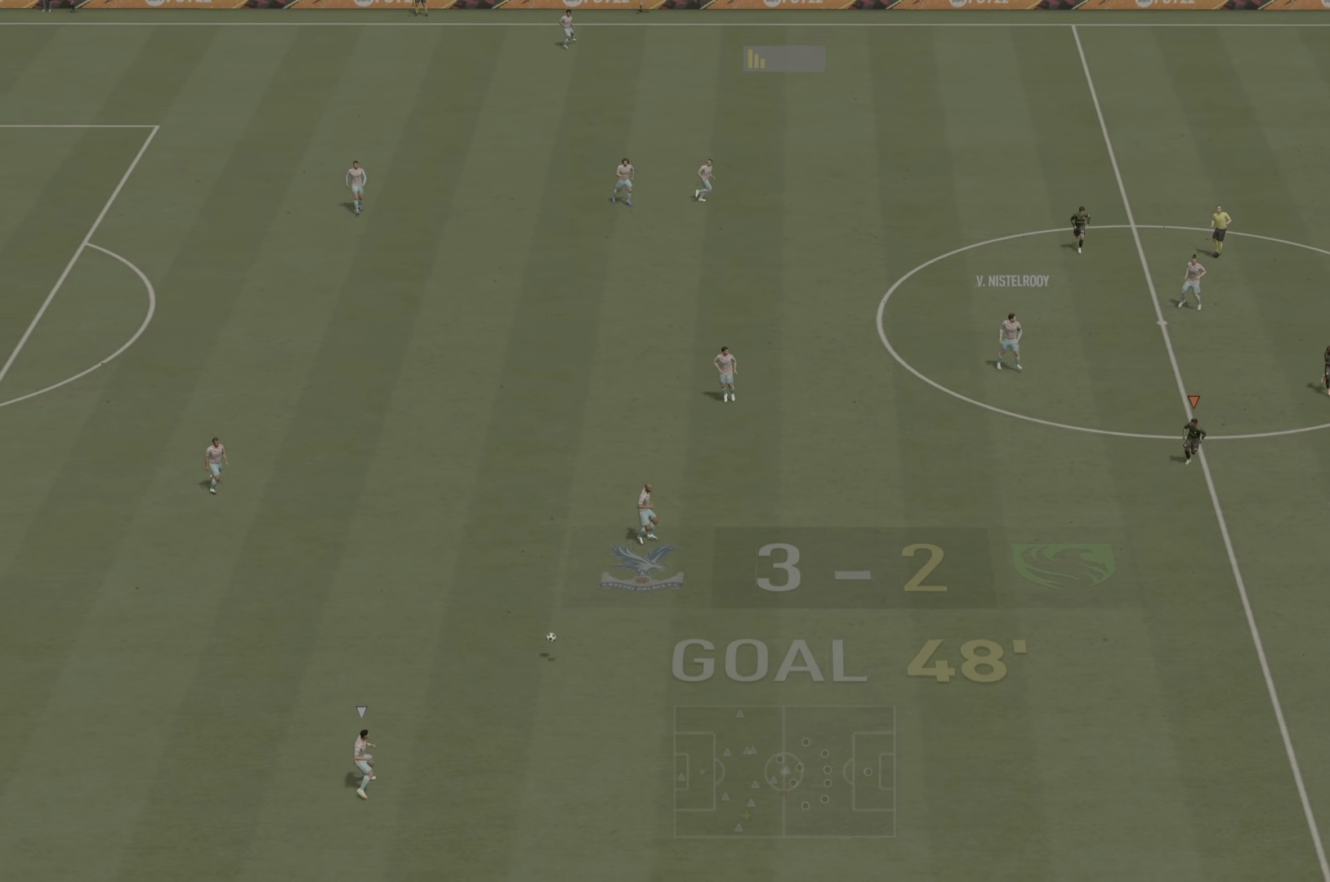
{"buttons": [], "left_stick": "down", "right_stick": "center", "events": [[450, "R2", "up"]]}
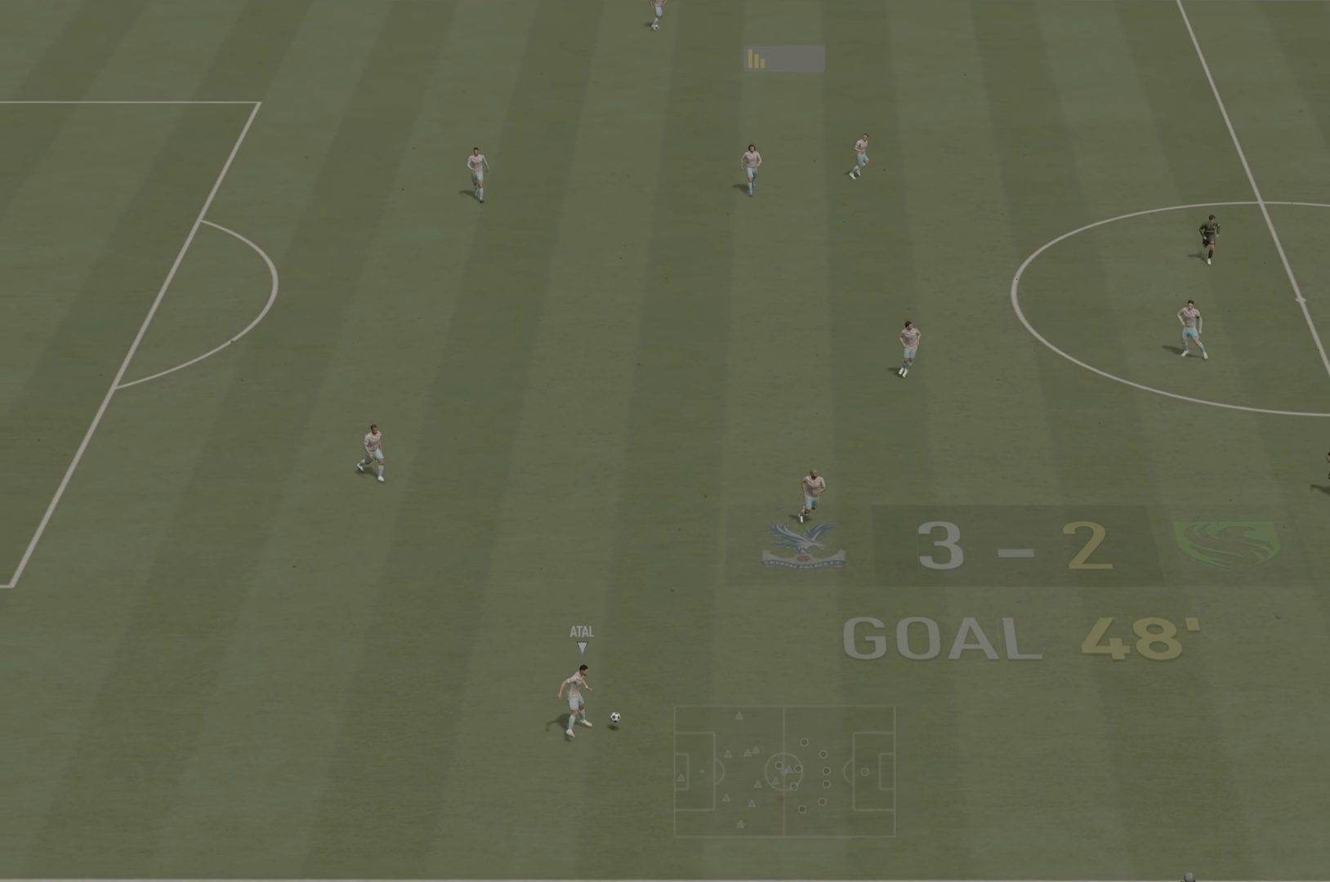
{"buttons": ["R2"], "left_stick": "down", "right_stick": "center", "events": [[117, "R2", "down"]]}
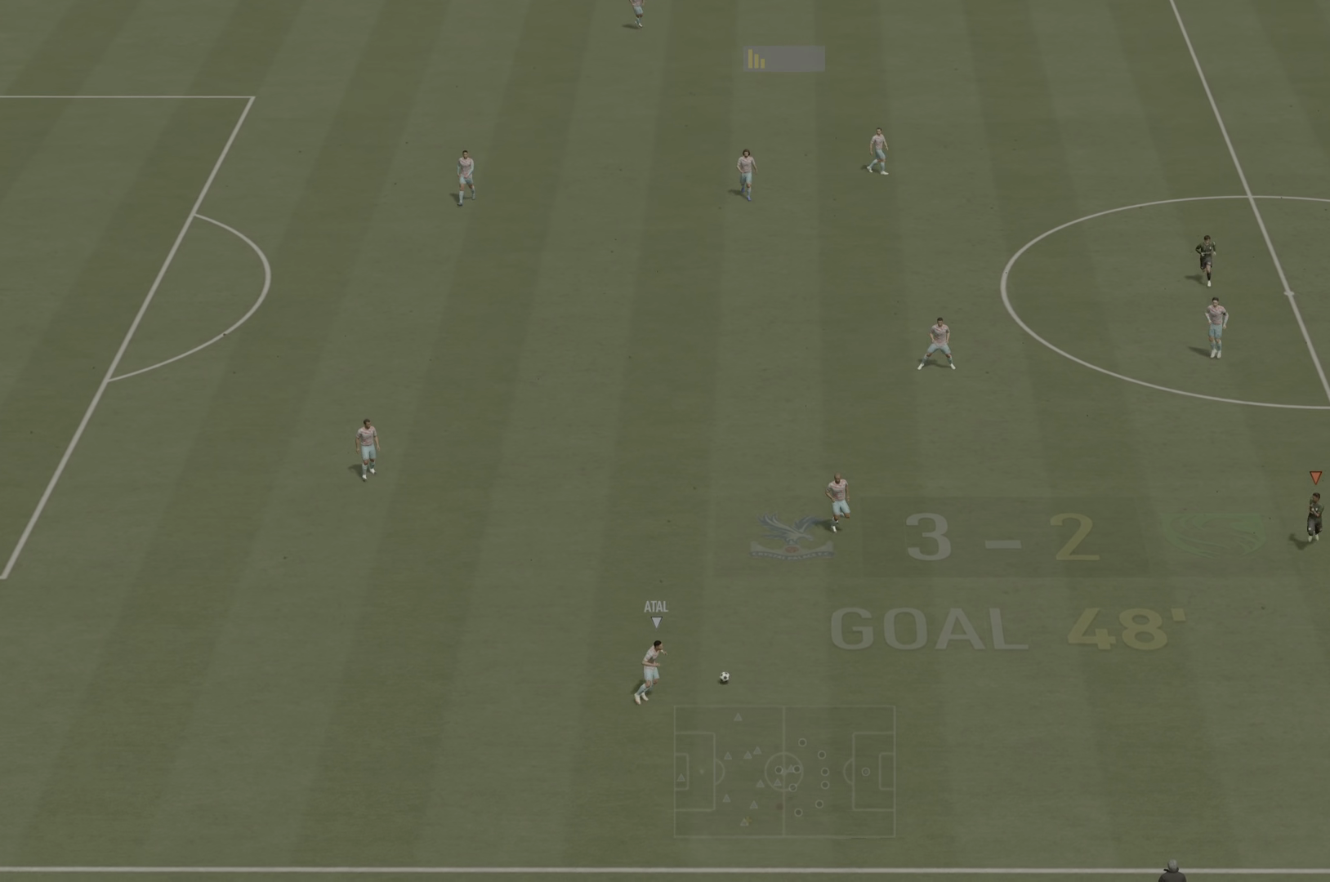
{"buttons": ["R1", "R2"], "left_stick": "down", "right_stick": "center"}
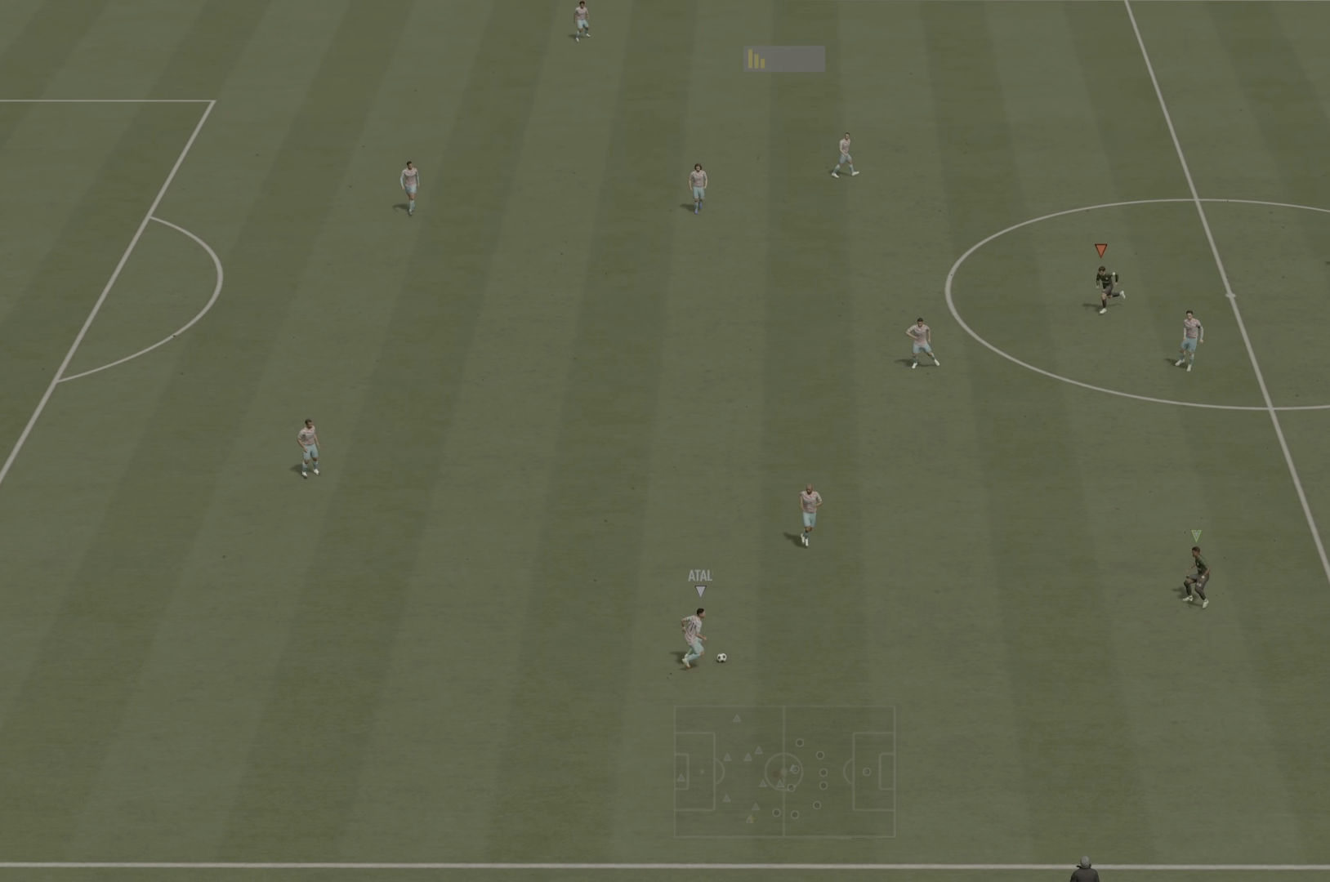
{"buttons": ["R1", "R2"], "left_stick": "down", "right_stick": "center", "events": []}